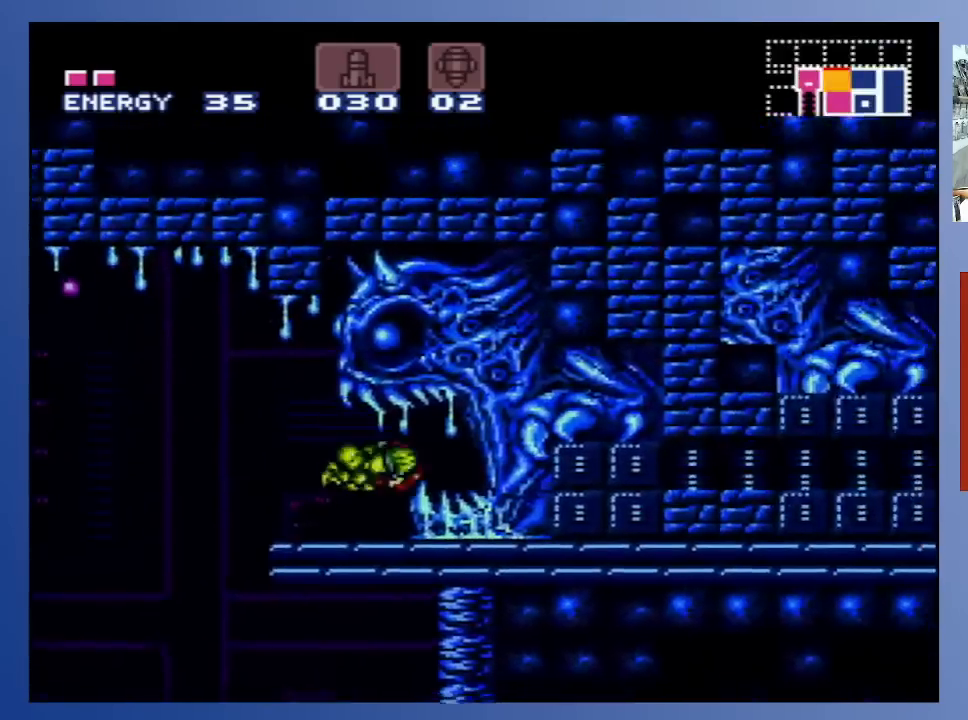
Gameplay with a controller (Xbox layout); each line is a JSON object with the inputs held at the frame after it. "events" lists button and stick changes between this image and that frame as [ms after this image, input, new state], when the widget could be followed in between. Not read: L3 R3.
{"buttons": ["DPAD_RIGHT"], "left_stick": "center", "right_stick": "center", "events": []}
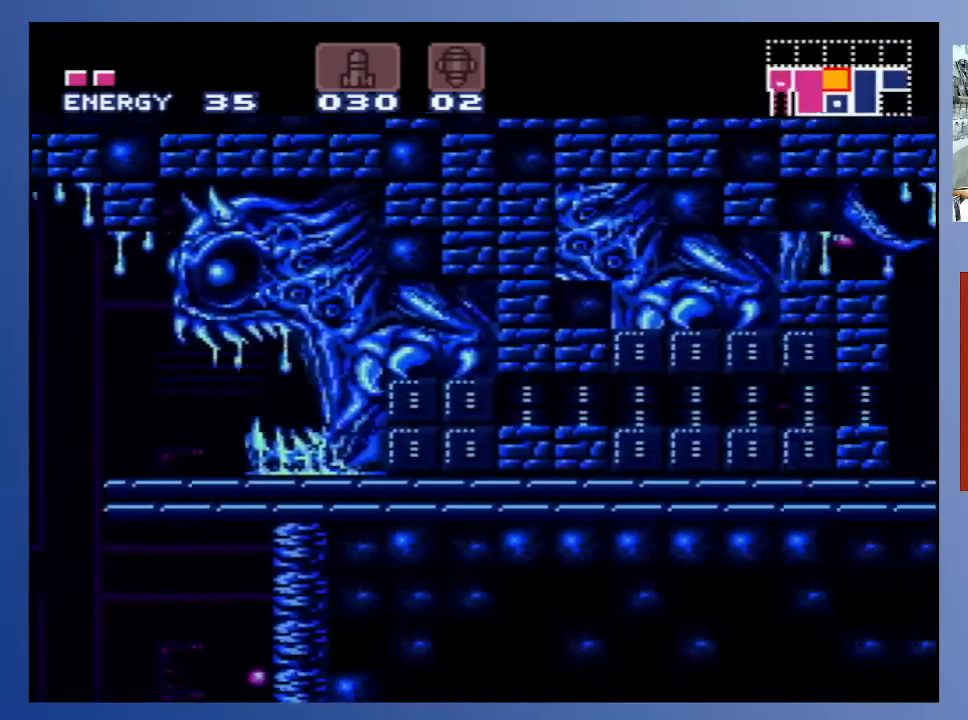
{"buttons": ["DPAD_RIGHT"], "left_stick": "center", "right_stick": "center", "events": []}
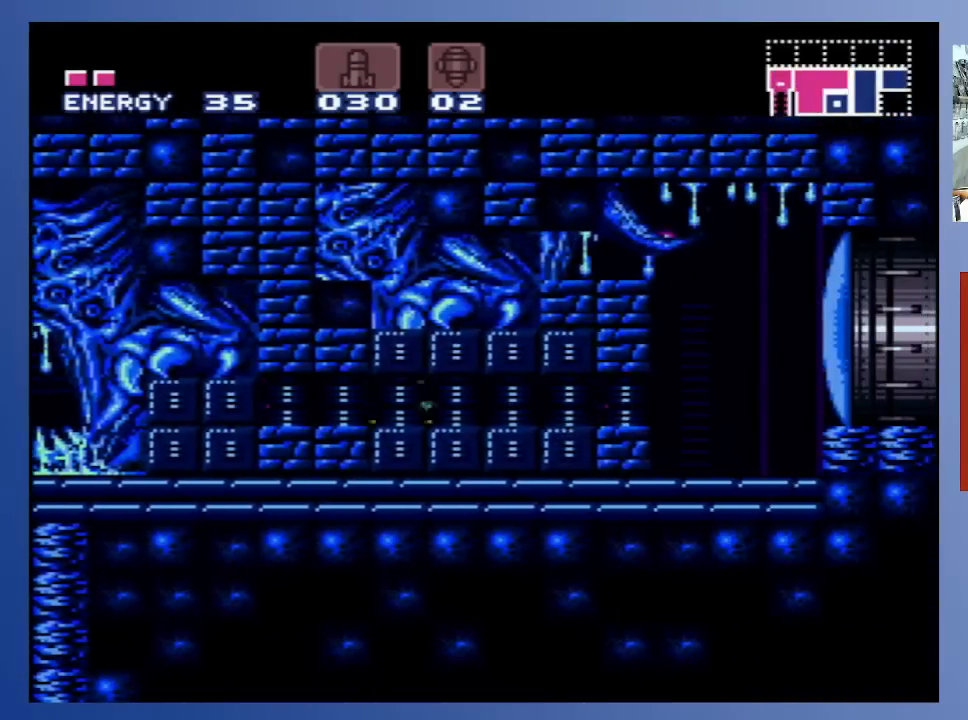
{"buttons": ["DPAD_RIGHT"], "left_stick": "center", "right_stick": "center", "events": [[217, "X", "down"], [333, "X", "up"]]}
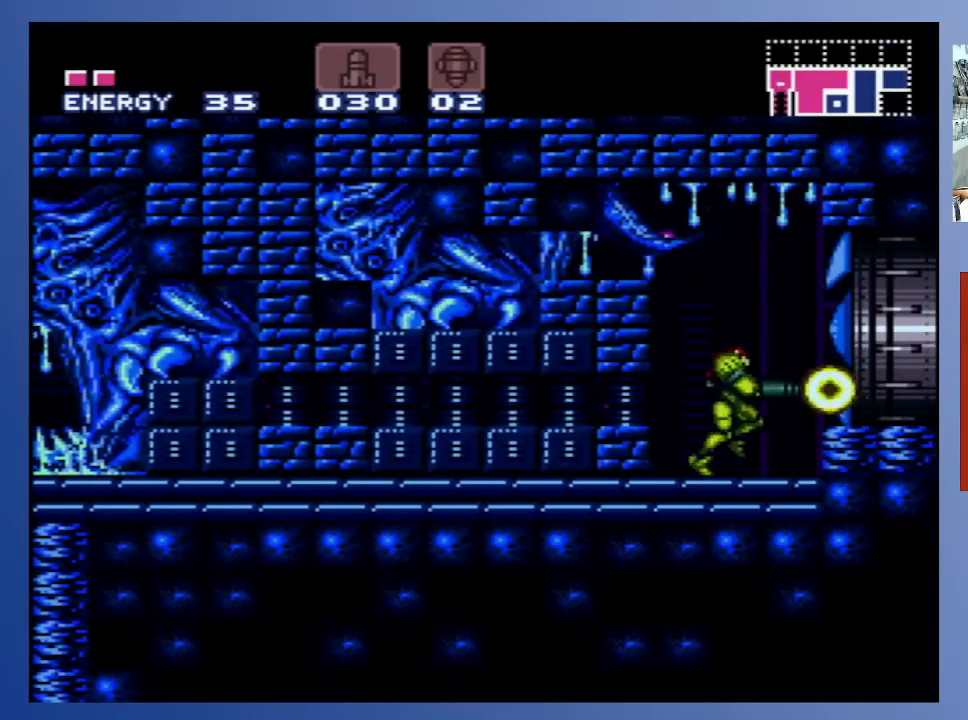
{"buttons": ["DPAD_RIGHT"], "left_stick": "center", "right_stick": "center", "events": [[100, "A", "down"], [250, "A", "up"]]}
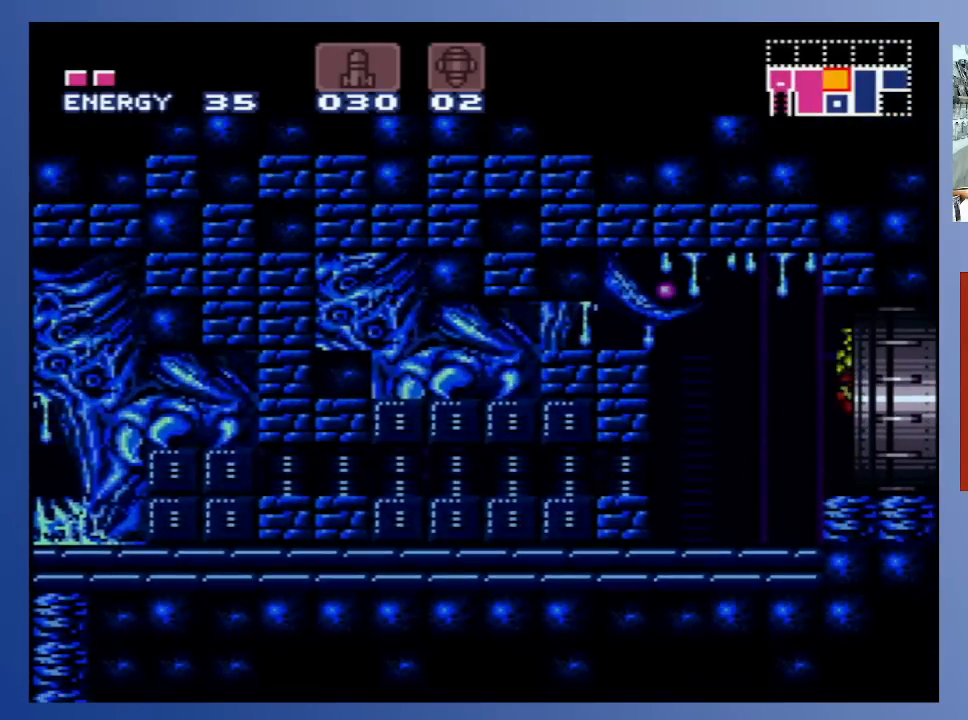
{"buttons": ["DPAD_RIGHT"], "left_stick": "center", "right_stick": "center", "events": []}
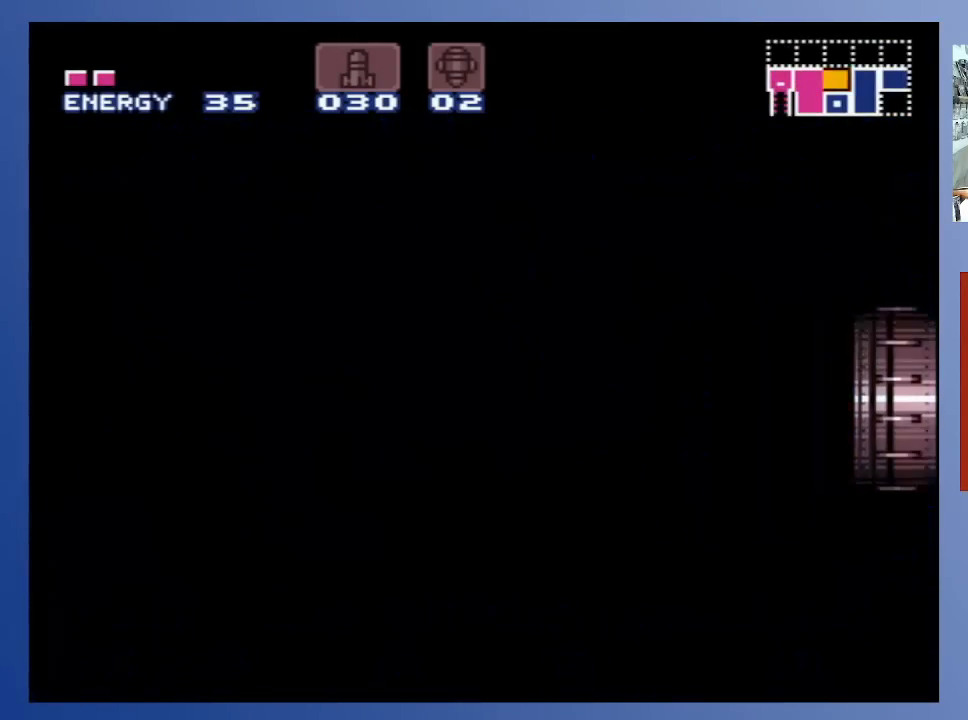
{"buttons": [], "left_stick": "center", "right_stick": "center", "events": [[83, "DPAD_RIGHT", "up"]]}
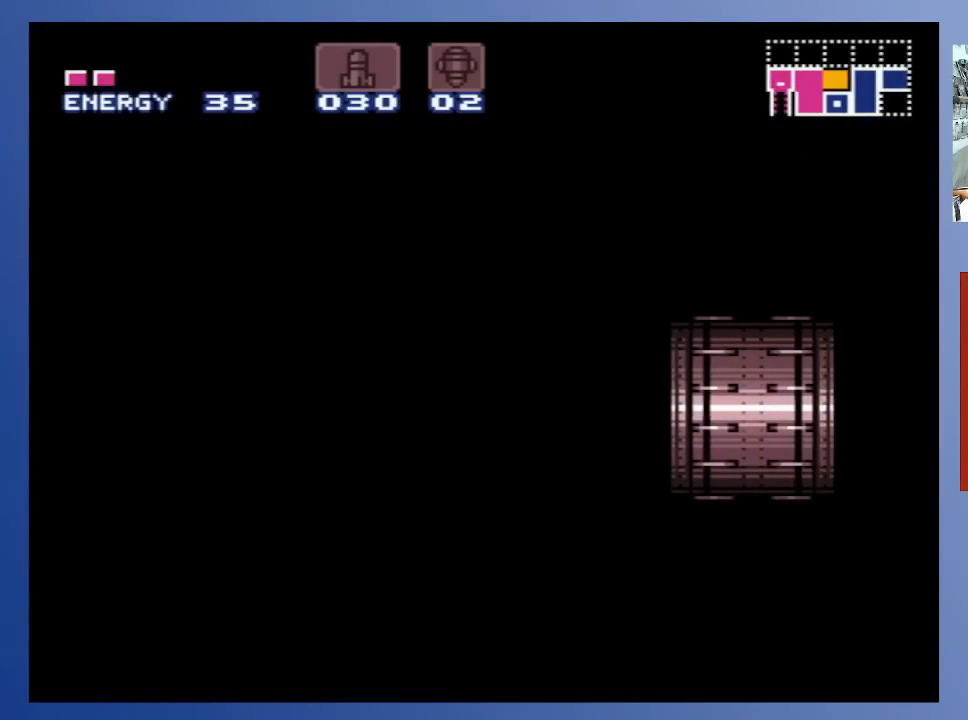
{"buttons": [], "left_stick": "center", "right_stick": "center", "events": []}
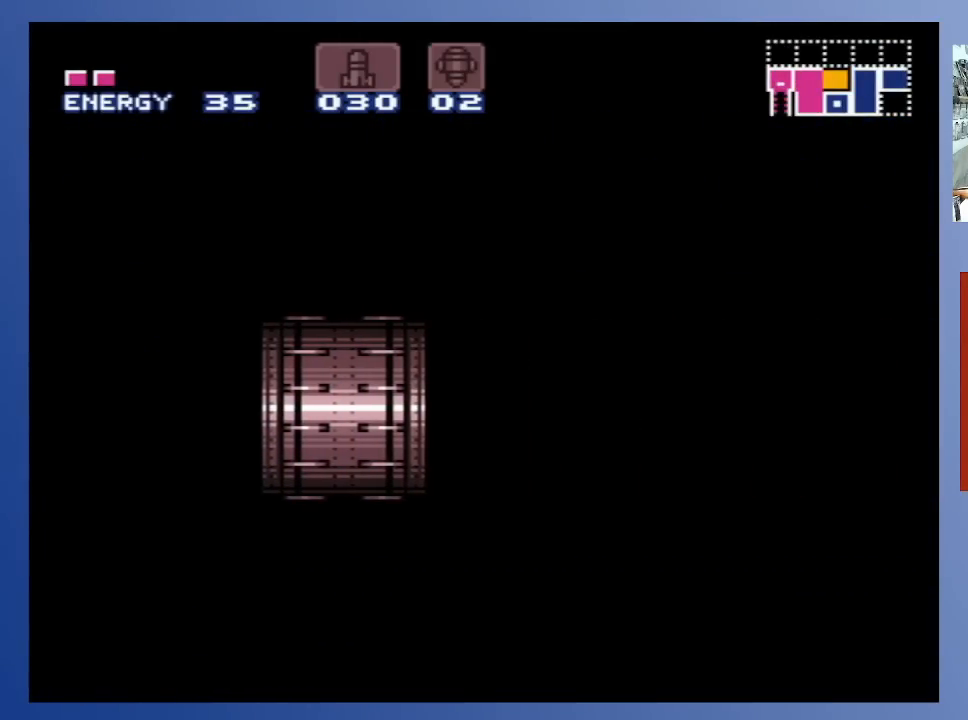
{"buttons": [], "left_stick": "center", "right_stick": "center", "events": []}
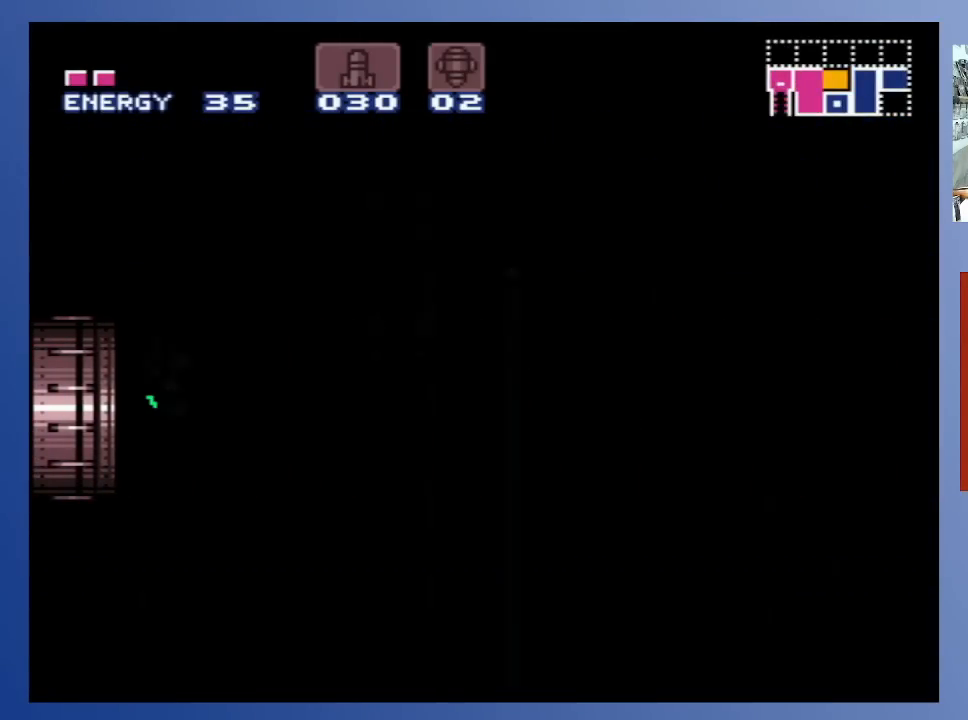
{"buttons": [], "left_stick": "center", "right_stick": "center", "events": []}
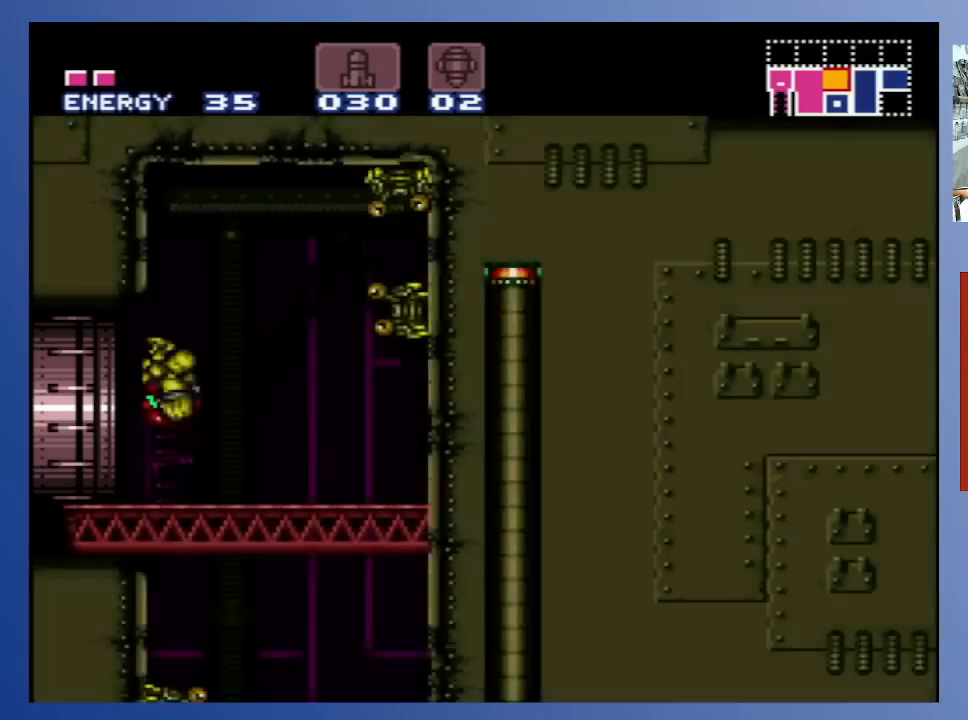
{"buttons": [], "left_stick": "center", "right_stick": "center", "events": []}
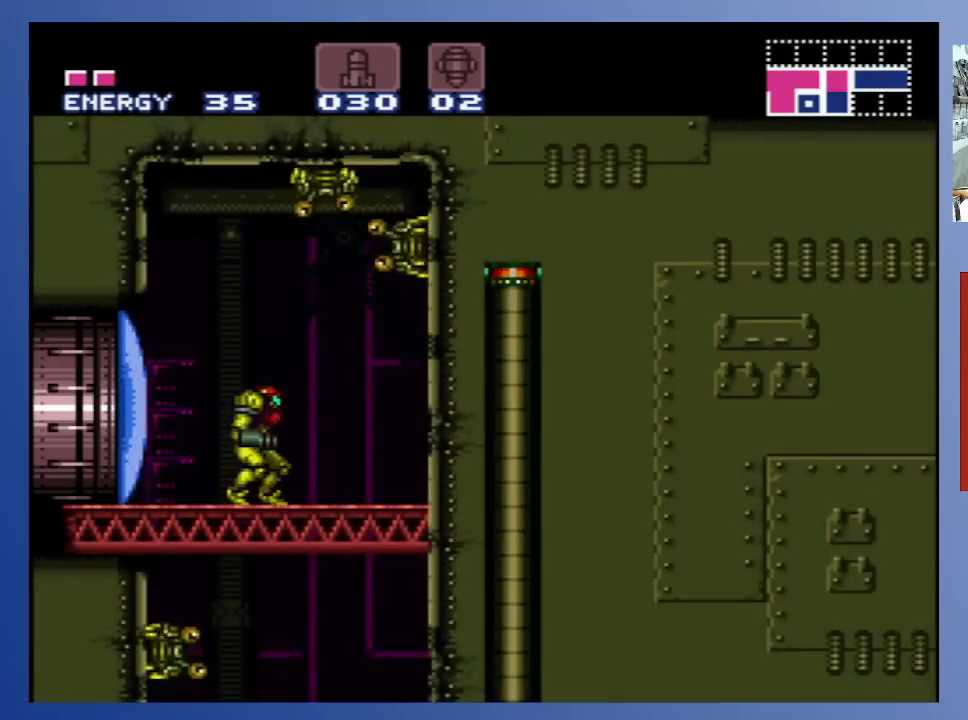
{"buttons": [], "left_stick": "center", "right_stick": "center", "events": []}
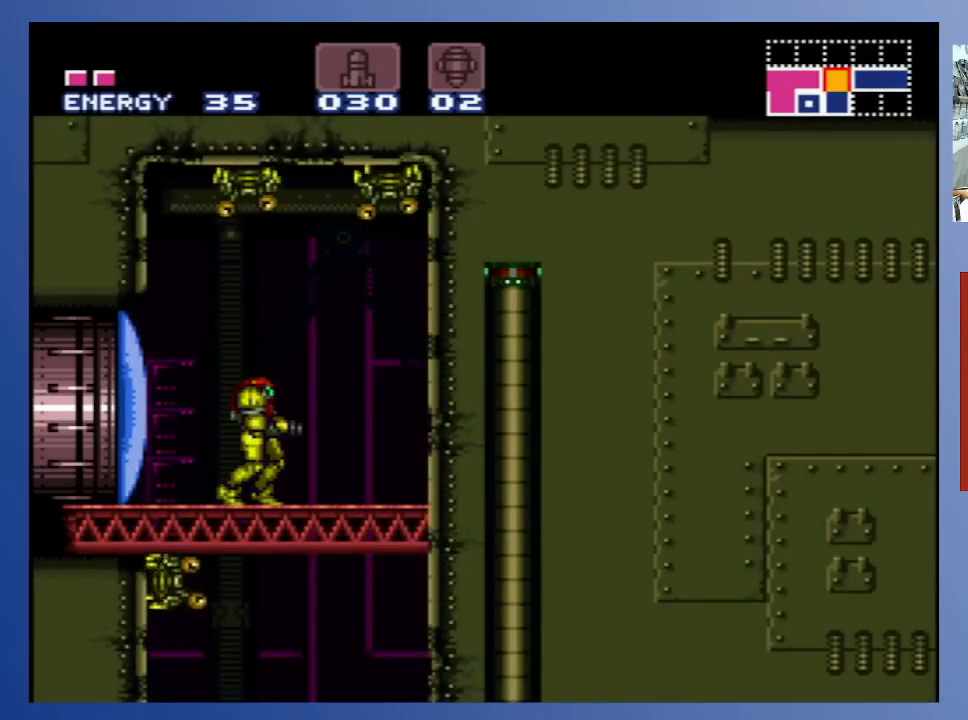
{"buttons": [], "left_stick": "center", "right_stick": "center", "events": [[300, "DPAD_LEFT", "down"], [500, "DPAD_LEFT", "up"]]}
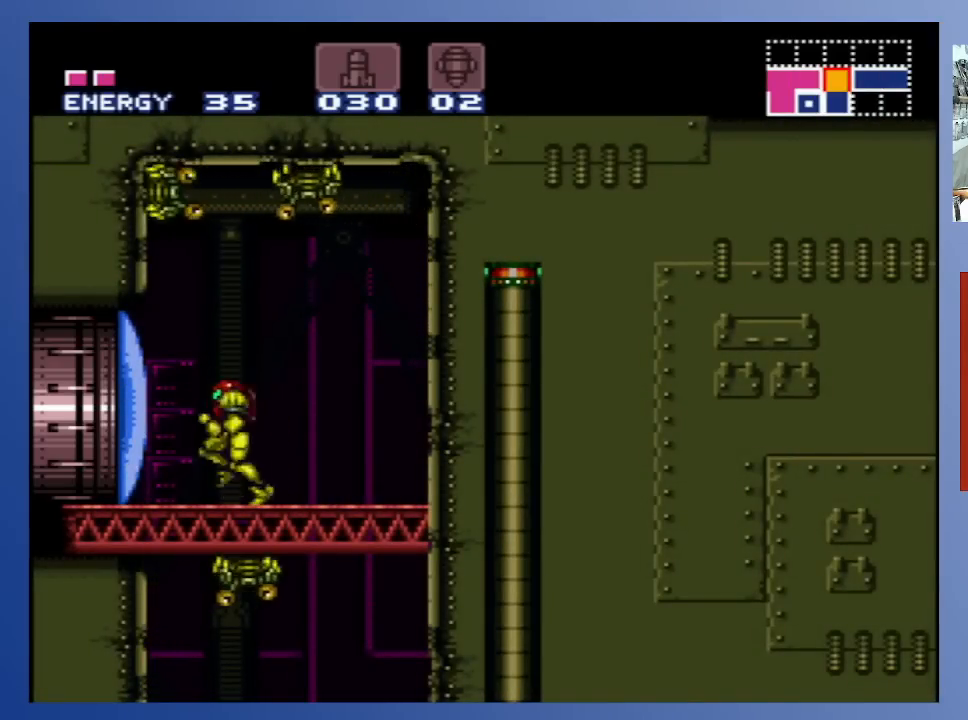
{"buttons": ["X", "DPAD_UP"], "left_stick": "center", "right_stick": "center", "events": [[67, "DPAD_RIGHT", "down"], [100, "DPAD_UP", "down"], [150, "DPAD_RIGHT", "up"], [200, "X", "down"], [300, "X", "up"], [350, "X", "down"], [400, "X", "up"], [483, "X", "down"]]}
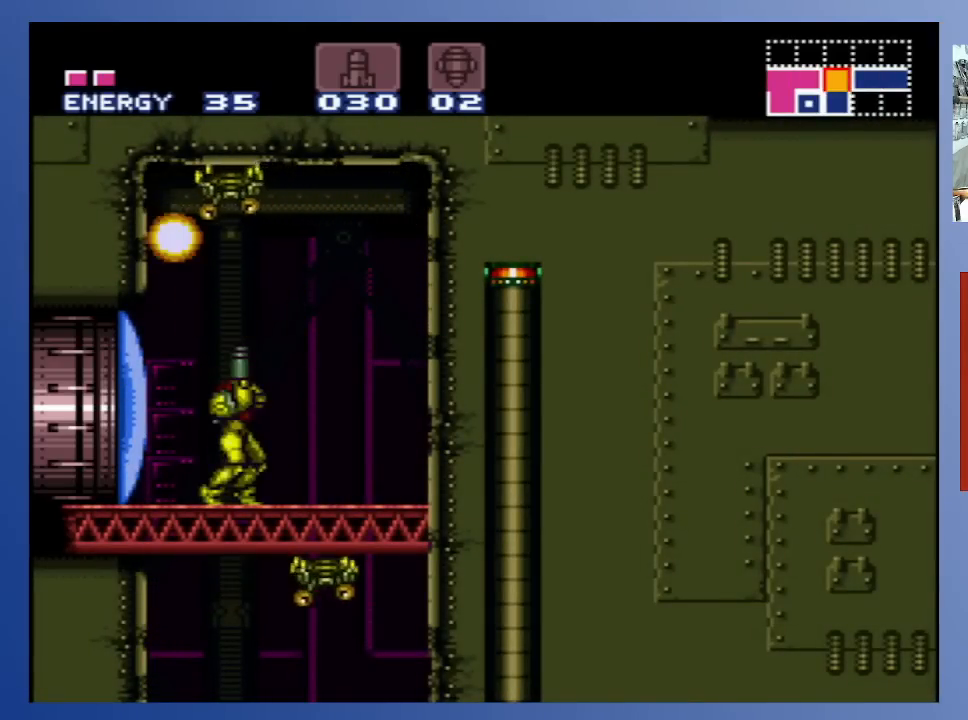
{"buttons": ["DPAD_UP"], "left_stick": "center", "right_stick": "center", "events": [[67, "X", "up"], [150, "X", "down"], [217, "X", "up"], [283, "X", "down"], [350, "X", "up"], [433, "X", "down"], [500, "X", "up"]]}
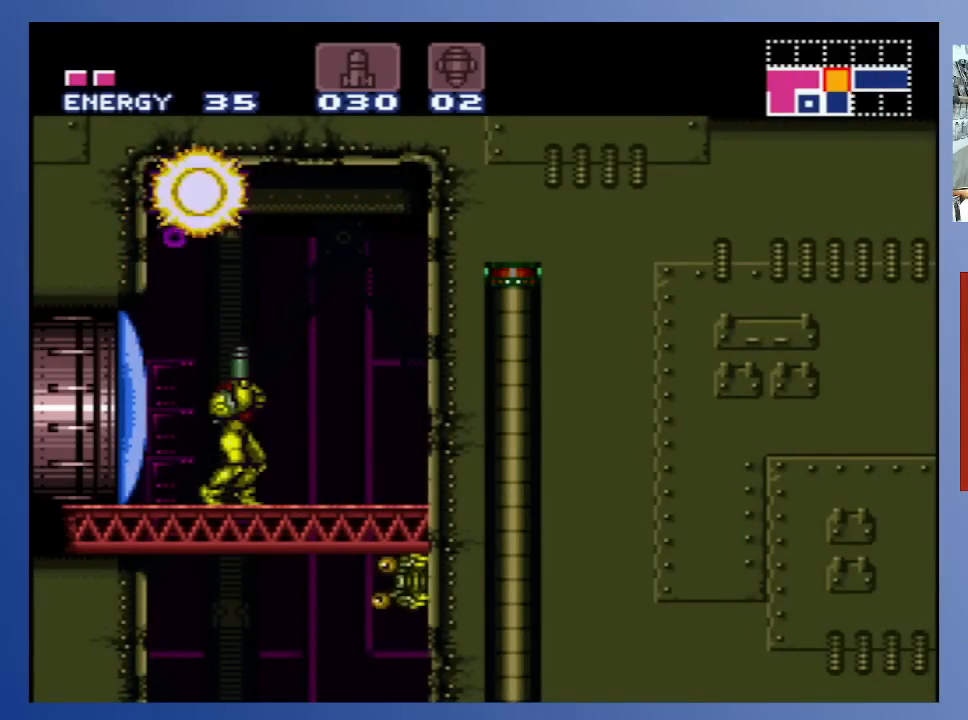
{"buttons": ["A", "DPAD_LEFT"], "left_stick": "center", "right_stick": "center", "events": [[83, "X", "down"], [133, "X", "up"], [233, "DPAD_UP", "up"], [350, "A", "down"], [417, "DPAD_LEFT", "down"]]}
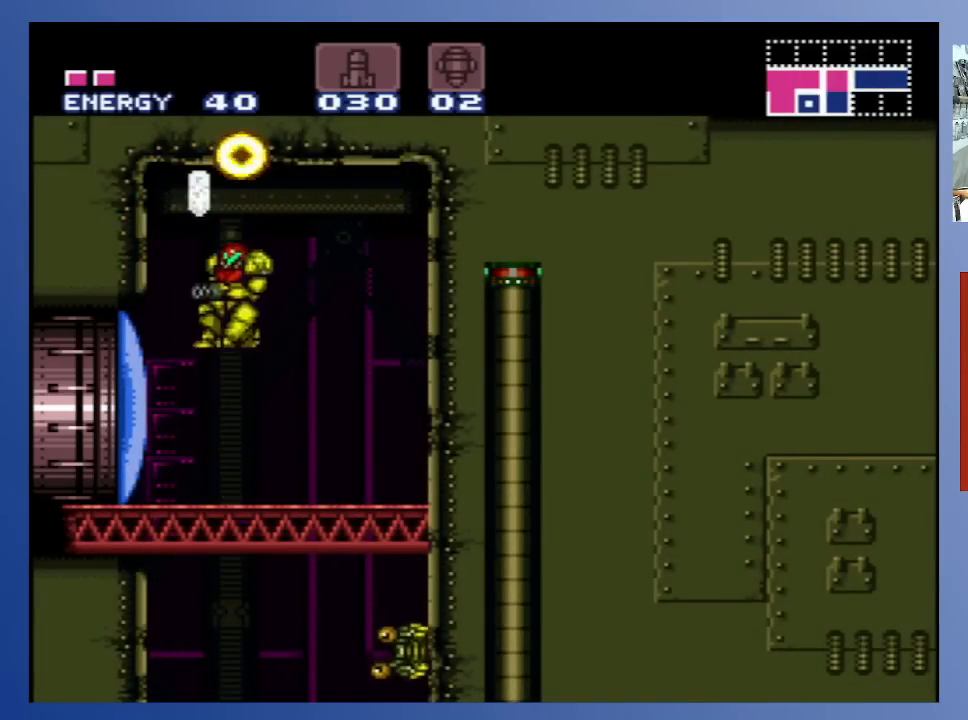
{"buttons": ["DPAD_RIGHT"], "left_stick": "center", "right_stick": "center", "events": [[83, "DPAD_LEFT", "up"], [150, "DPAD_RIGHT", "down"], [183, "A", "up"]]}
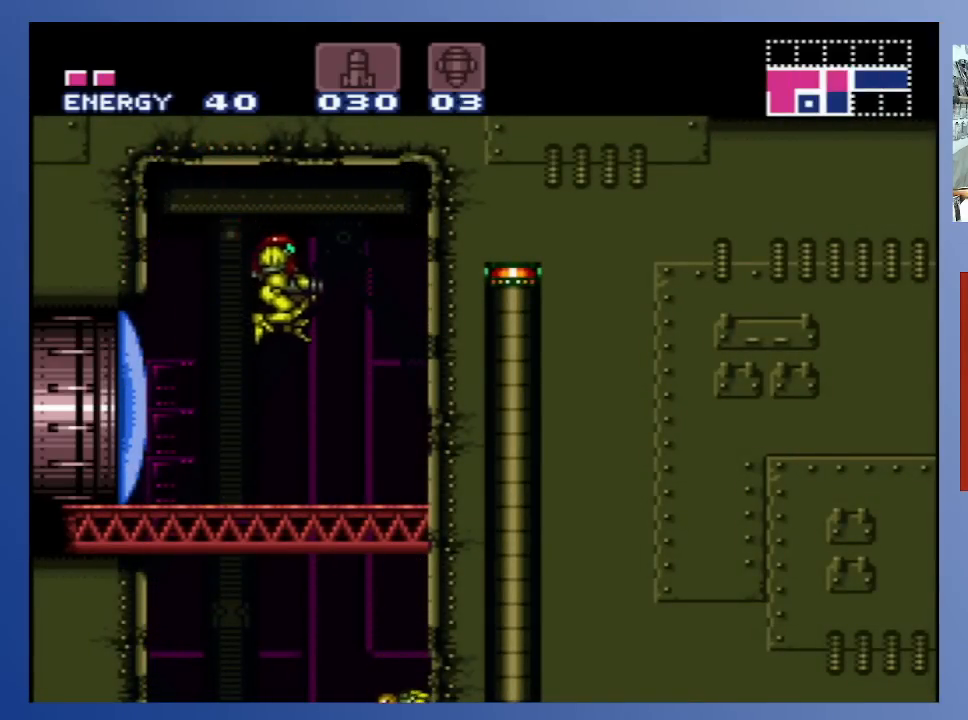
{"buttons": [], "left_stick": "center", "right_stick": "center", "events": [[167, "DPAD_RIGHT", "up"], [400, "DPAD_DOWN", "down"], [467, "DPAD_DOWN", "up"]]}
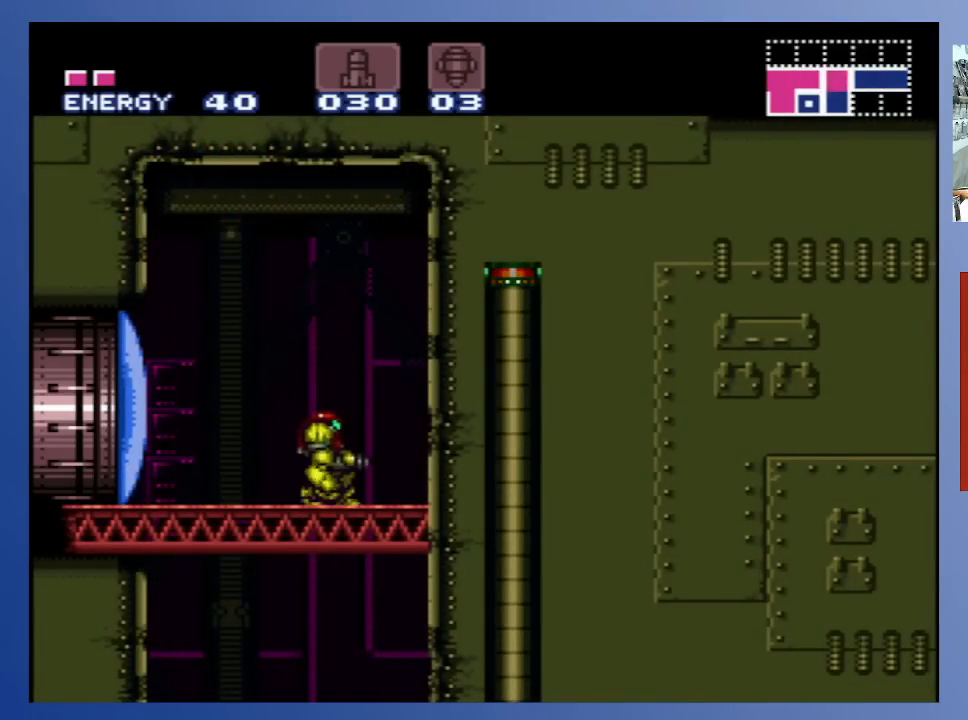
{"buttons": ["DPAD_RIGHT"], "left_stick": "center", "right_stick": "center", "events": [[50, "DPAD_DOWN", "down"], [117, "DPAD_DOWN", "up"], [267, "DPAD_RIGHT", "down"]]}
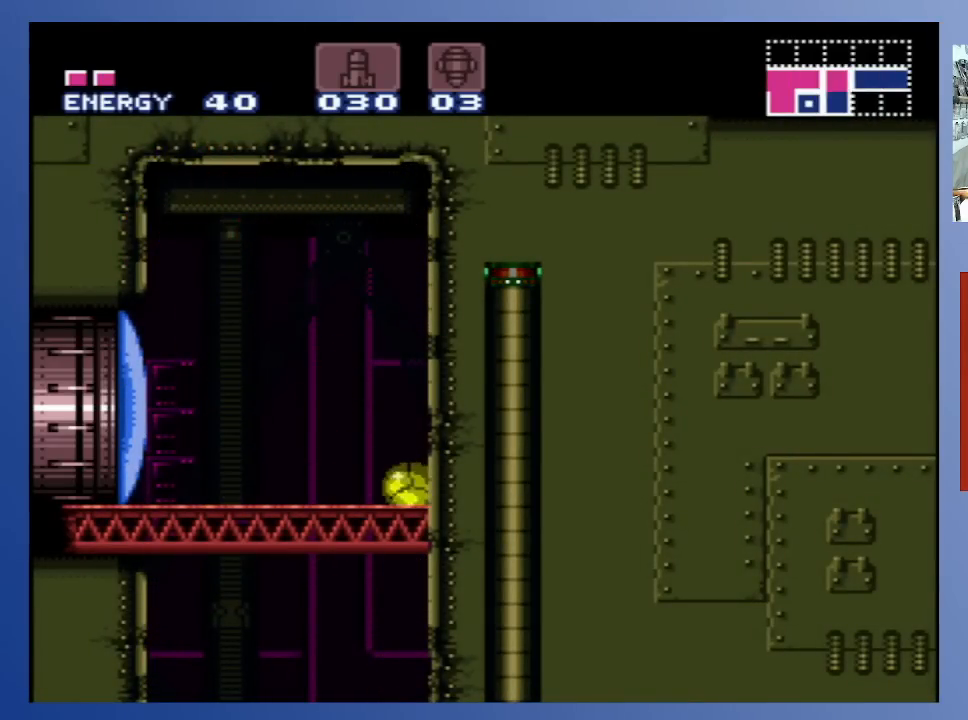
{"buttons": ["DPAD_UP"], "left_stick": "center", "right_stick": "center", "events": [[17, "DPAD_RIGHT", "up"], [317, "DPAD_UP", "down"], [400, "DPAD_UP", "up"], [467, "DPAD_UP", "down"]]}
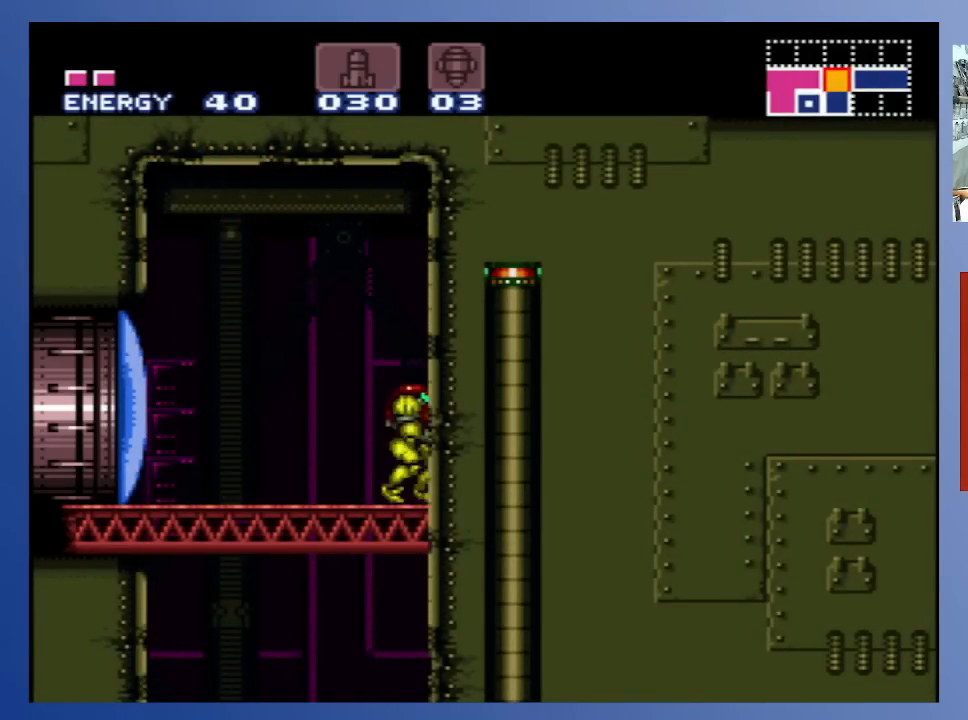
{"buttons": ["A"], "left_stick": "center", "right_stick": "center", "events": [[33, "DPAD_UP", "up"], [83, "A", "down"], [150, "DPAD_DOWN", "down"], [233, "DPAD_DOWN", "up"], [283, "DPAD_DOWN", "down"], [300, "DPAD_RIGHT", "down"], [300, "X", "down"], [333, "DPAD_RIGHT", "up"], [350, "DPAD_DOWN", "up"], [400, "DPAD_DOWN", "down"], [400, "X", "up"], [450, "X", "down"], [483, "DPAD_DOWN", "up"], [500, "X", "up"]]}
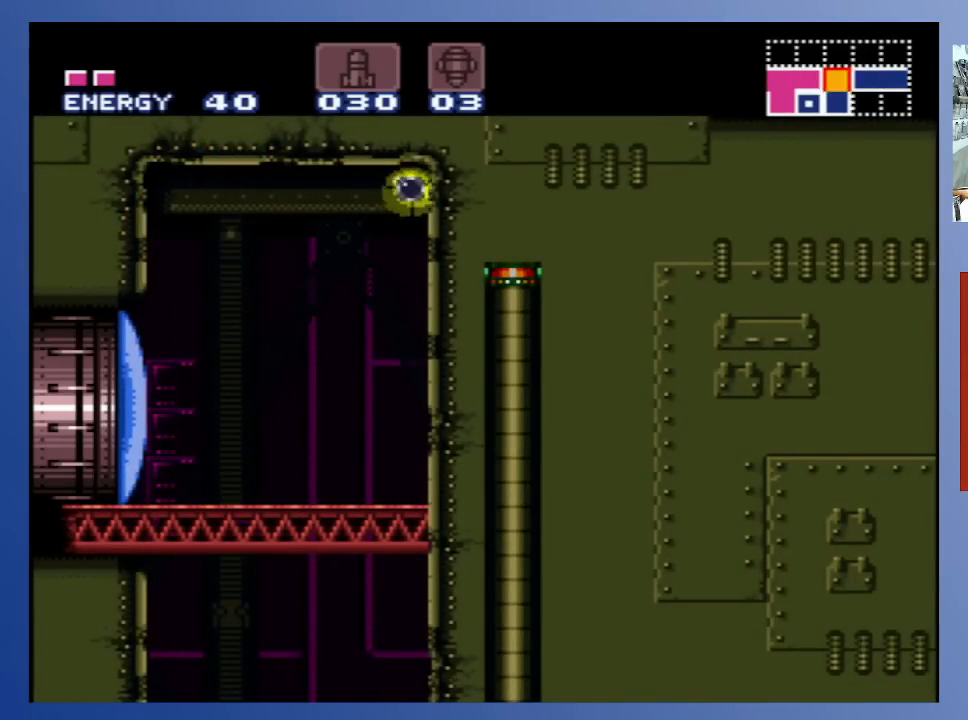
{"buttons": ["A", "X", "DPAD_DOWN", "DPAD_RIGHT"], "left_stick": "center", "right_stick": "center", "events": [[50, "DPAD_DOWN", "down"], [83, "X", "down"], [117, "X", "up"], [133, "DPAD_DOWN", "up"], [183, "DPAD_DOWN", "down"], [217, "X", "down"], [267, "DPAD_DOWN", "up"], [283, "X", "up"], [333, "DPAD_DOWN", "down"], [333, "DPAD_RIGHT", "down"], [350, "X", "down"], [383, "DPAD_RIGHT", "up"], [417, "DPAD_DOWN", "up"], [417, "X", "up"], [483, "DPAD_DOWN", "down"], [483, "DPAD_RIGHT", "down"], [483, "X", "down"]]}
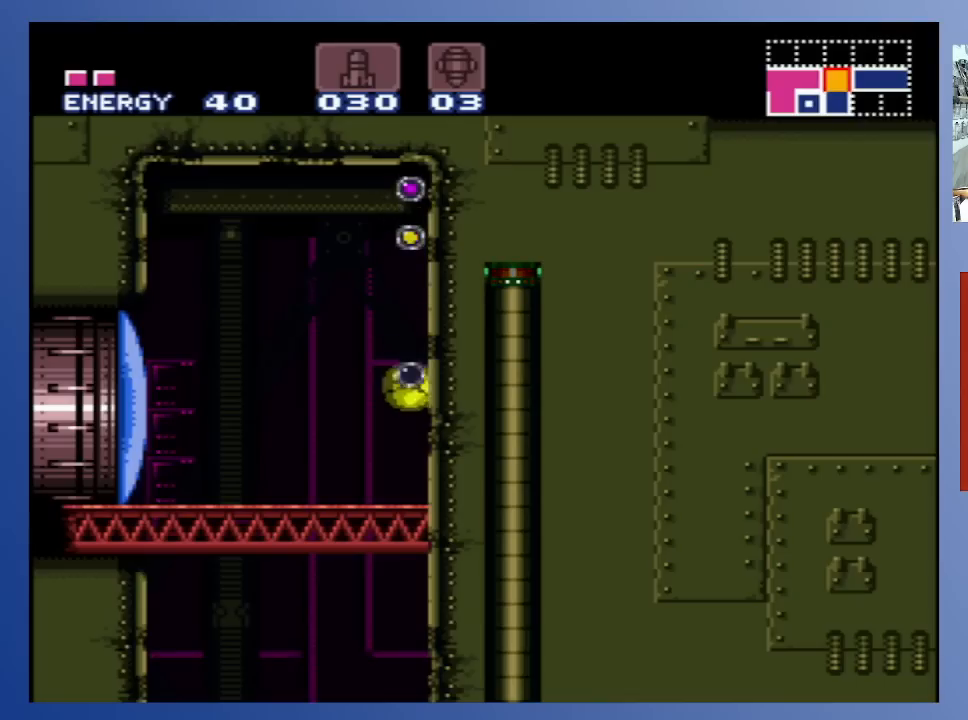
{"buttons": [], "left_stick": "center", "right_stick": "center", "events": [[50, "DPAD_RIGHT", "up"], [67, "DPAD_DOWN", "up"], [67, "X", "up"], [100, "X", "down"], [117, "DPAD_DOWN", "down"], [117, "DPAD_RIGHT", "down"], [183, "DPAD_RIGHT", "up"], [217, "DPAD_DOWN", "up"], [217, "X", "up"], [333, "X", "down"], [367, "X", "up"], [433, "A", "up"]]}
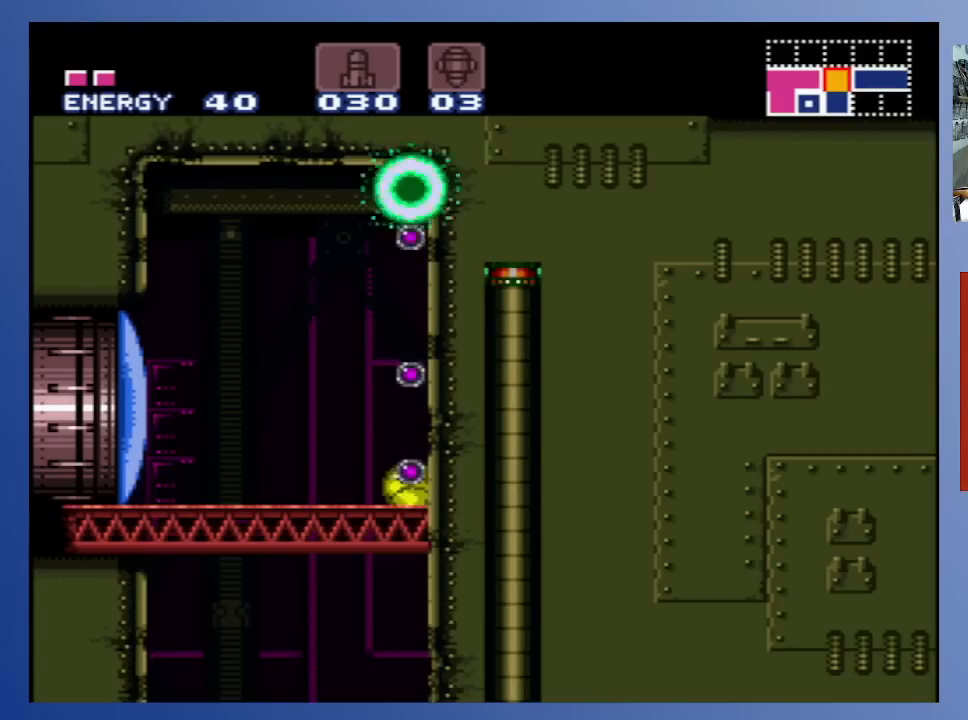
{"buttons": ["DPAD_LEFT"], "left_stick": "center", "right_stick": "center", "events": [[467, "DPAD_LEFT", "down"]]}
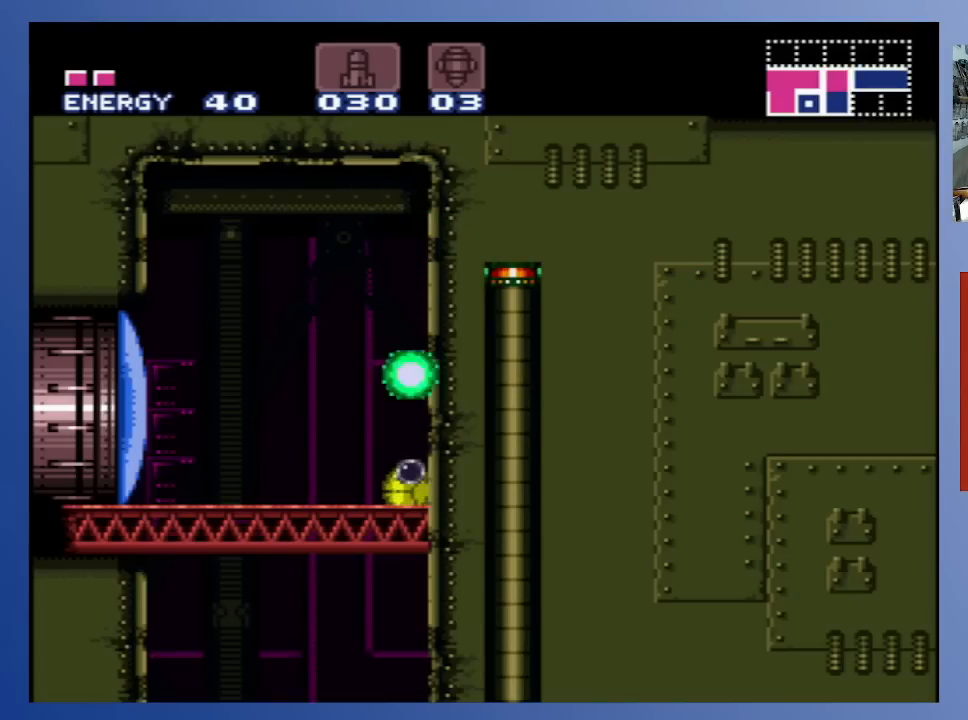
{"buttons": ["DPAD_RIGHT"], "left_stick": "center", "right_stick": "center", "events": [[200, "X", "down"], [300, "X", "up"], [383, "X", "down"], [417, "DPAD_DOWN", "down"], [417, "DPAD_LEFT", "up"], [450, "DPAD_DOWN", "up"], [450, "DPAD_RIGHT", "down"], [467, "X", "up"]]}
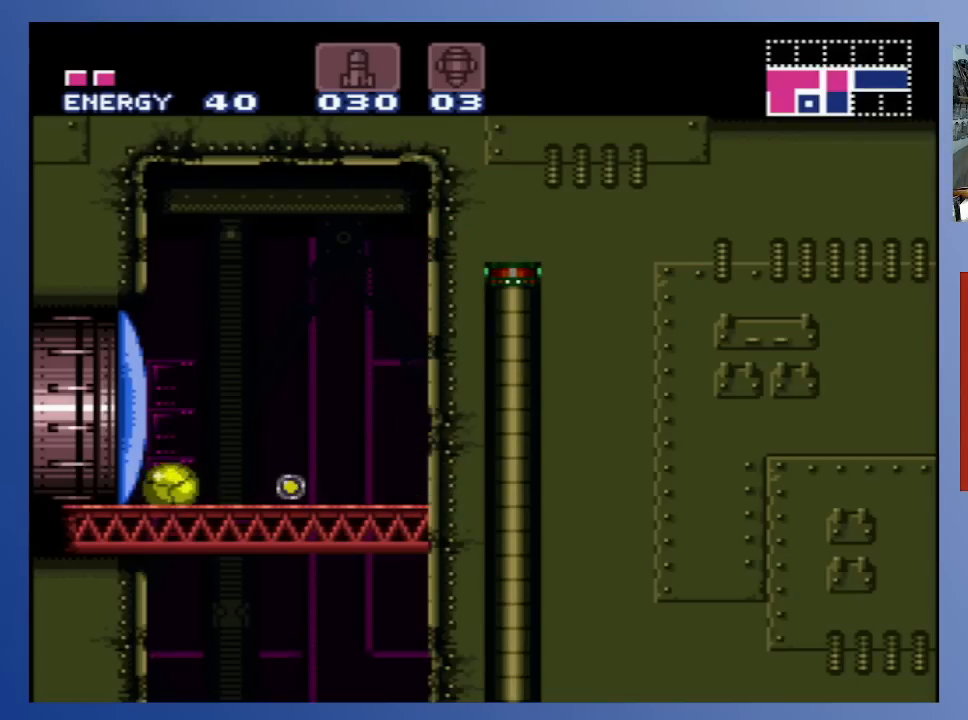
{"buttons": ["DPAD_RIGHT"], "left_stick": "center", "right_stick": "center", "events": [[50, "X", "down"], [133, "X", "up"], [217, "X", "down"], [300, "X", "up"], [400, "X", "down"], [467, "X", "up"]]}
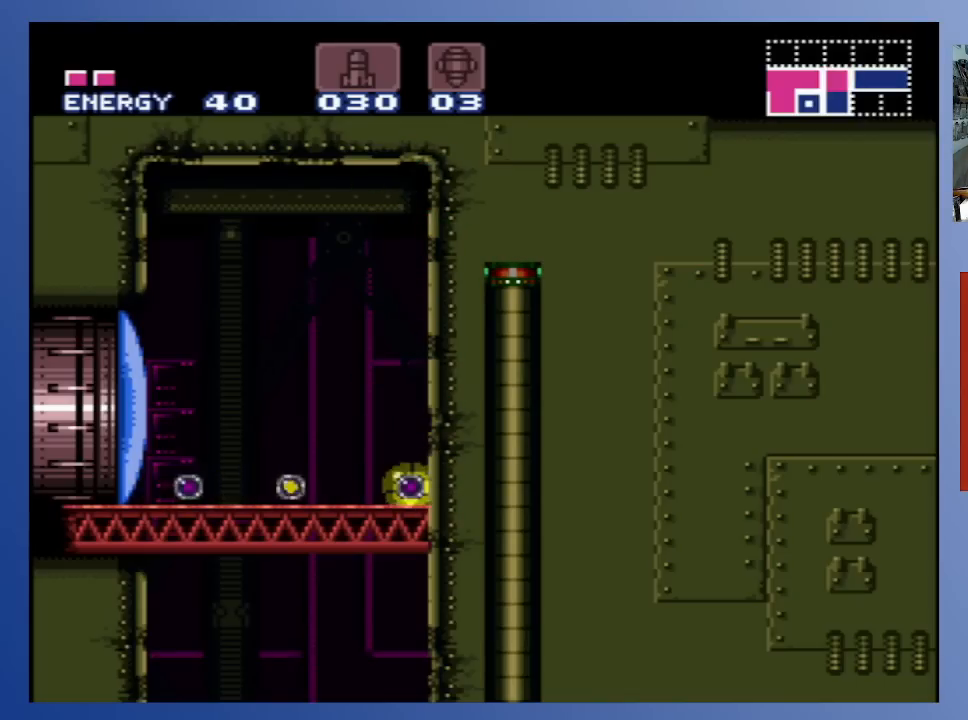
{"buttons": ["X", "DPAD_RIGHT"], "left_stick": "center", "right_stick": "center", "events": [[67, "X", "down"], [133, "DPAD_RIGHT", "up"], [167, "X", "up"], [200, "DPAD_LEFT", "down"], [250, "X", "down"], [350, "X", "up"], [433, "X", "down"], [450, "DPAD_LEFT", "up"], [500, "DPAD_RIGHT", "down"]]}
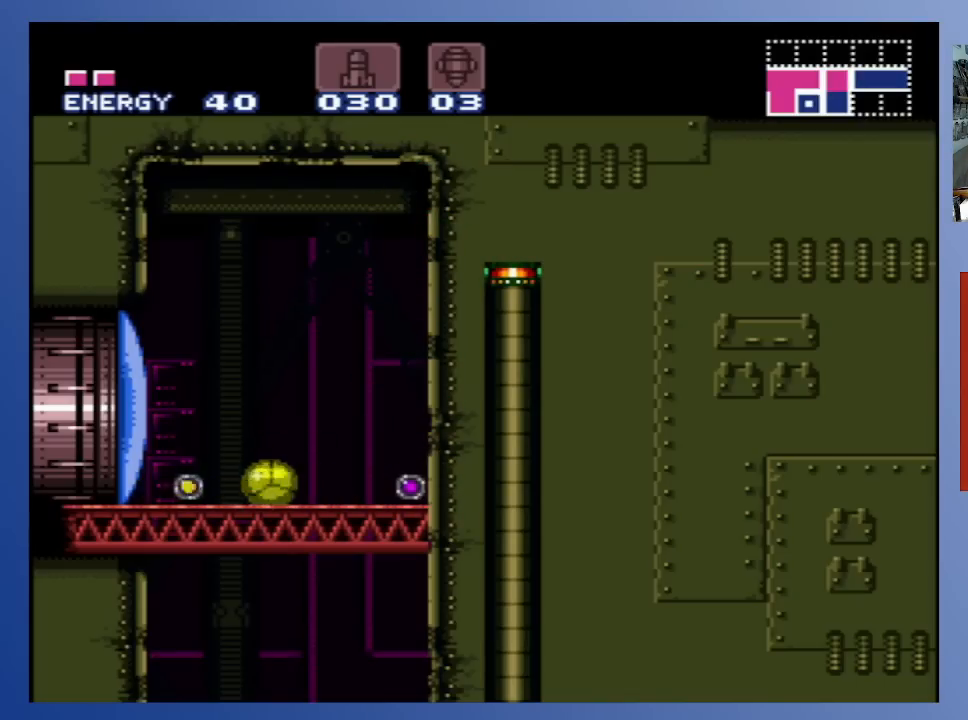
{"buttons": ["X", "DPAD_DOWN", "DPAD_LEFT"], "left_stick": "center", "right_stick": "center", "events": [[33, "X", "up"], [117, "X", "down"], [200, "X", "up"], [300, "X", "down"], [400, "X", "up"], [433, "DPAD_DOWN", "down"], [450, "DPAD_RIGHT", "up"], [467, "DPAD_LEFT", "down"], [483, "X", "down"]]}
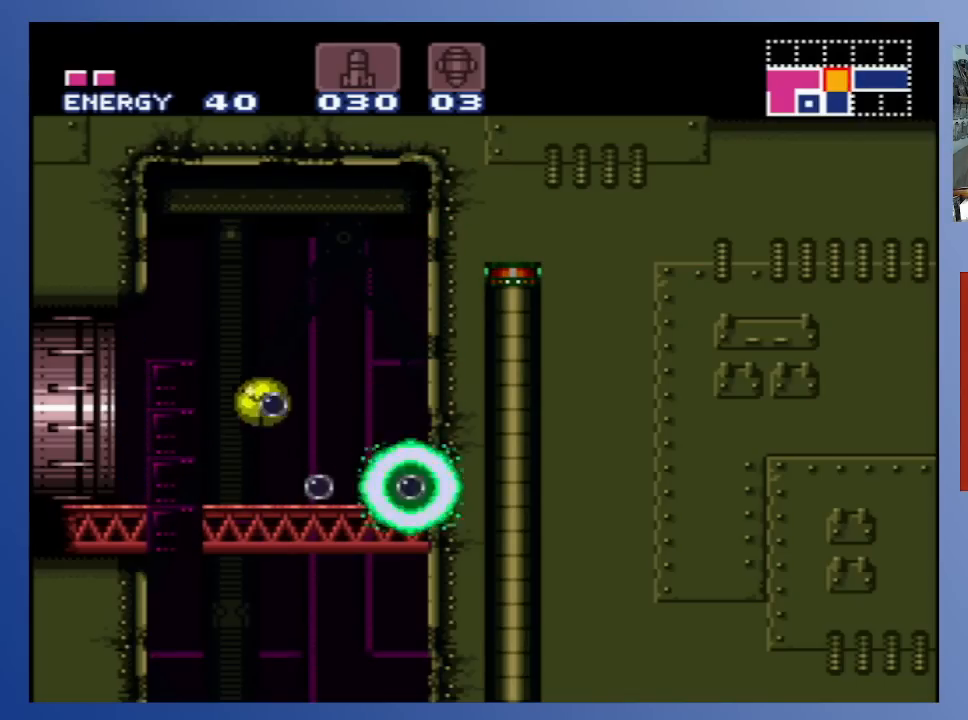
{"buttons": ["DPAD_DOWN", "DPAD_LEFT"], "left_stick": "center", "right_stick": "center", "events": [[83, "X", "up"], [133, "DPAD_LEFT", "up"], [150, "DPAD_RIGHT", "down"], [383, "DPAD_RIGHT", "up"], [400, "DPAD_LEFT", "down"]]}
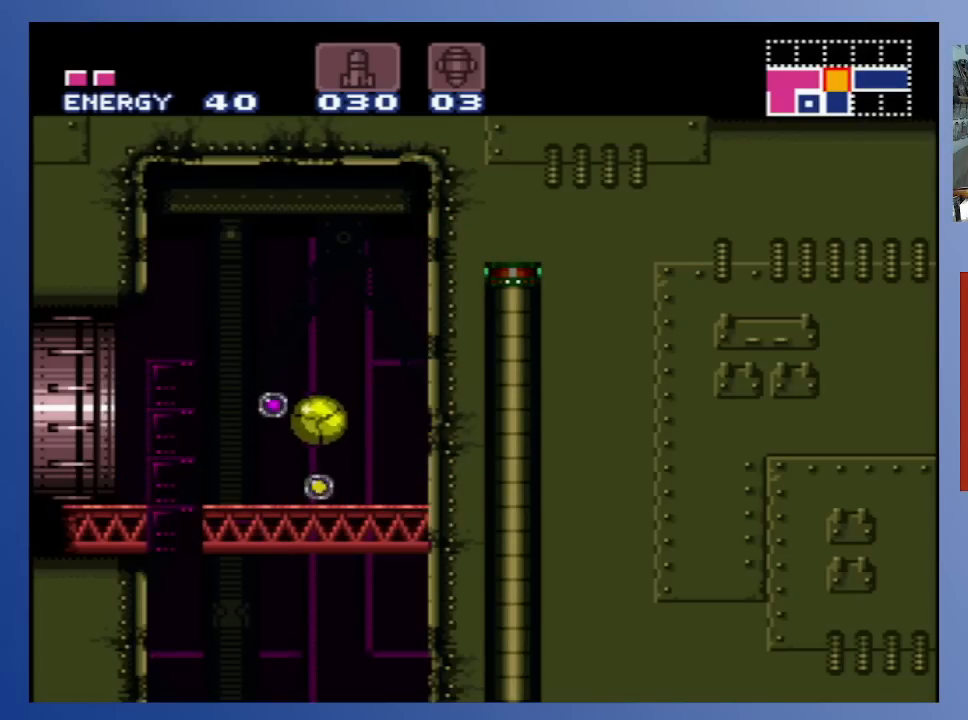
{"buttons": ["DPAD_DOWN", "DPAD_RIGHT"], "left_stick": "center", "right_stick": "center", "events": [[450, "DPAD_LEFT", "up"], [467, "DPAD_RIGHT", "down"]]}
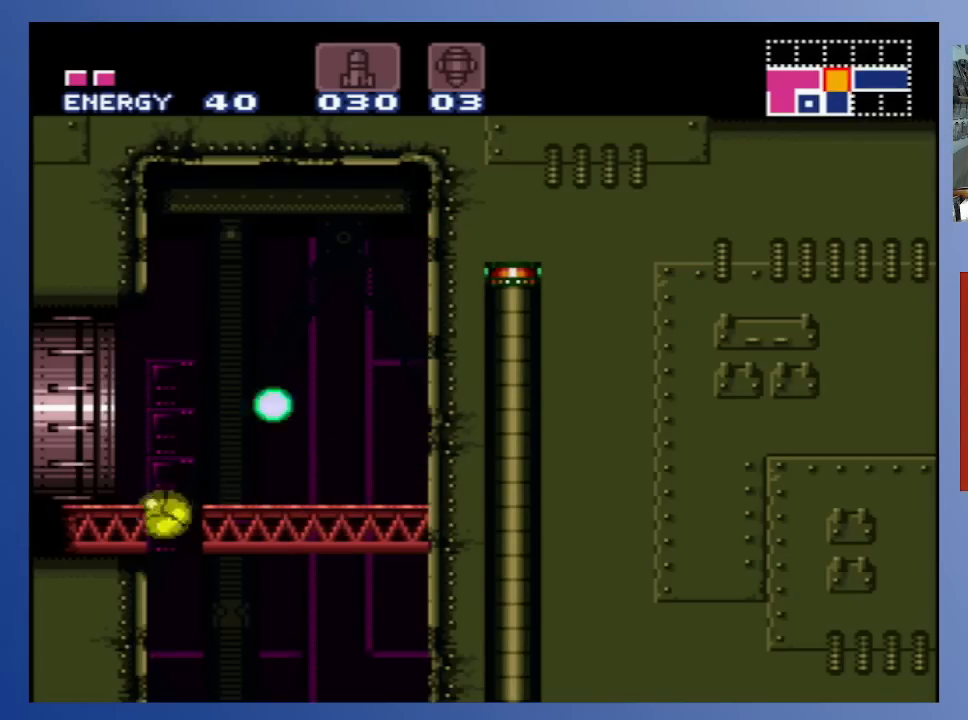
{"buttons": ["DPAD_DOWN", "DPAD_RIGHT"], "left_stick": "center", "right_stick": "center", "events": []}
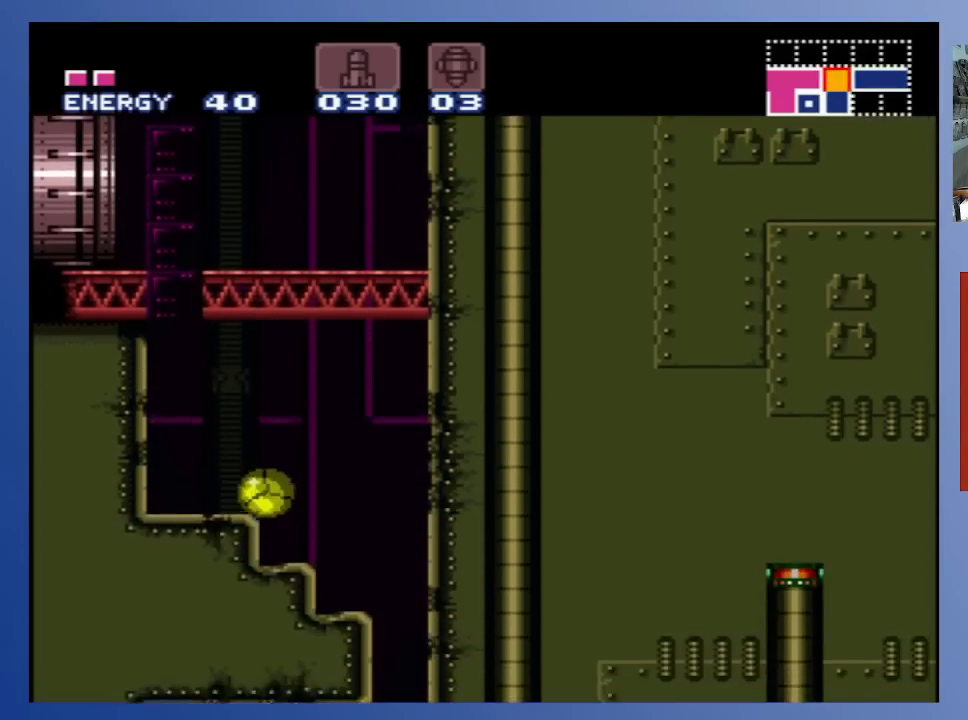
{"buttons": ["DPAD_DOWN", "DPAD_RIGHT"], "left_stick": "center", "right_stick": "center", "events": [[50, "X", "down"], [117, "X", "up"]]}